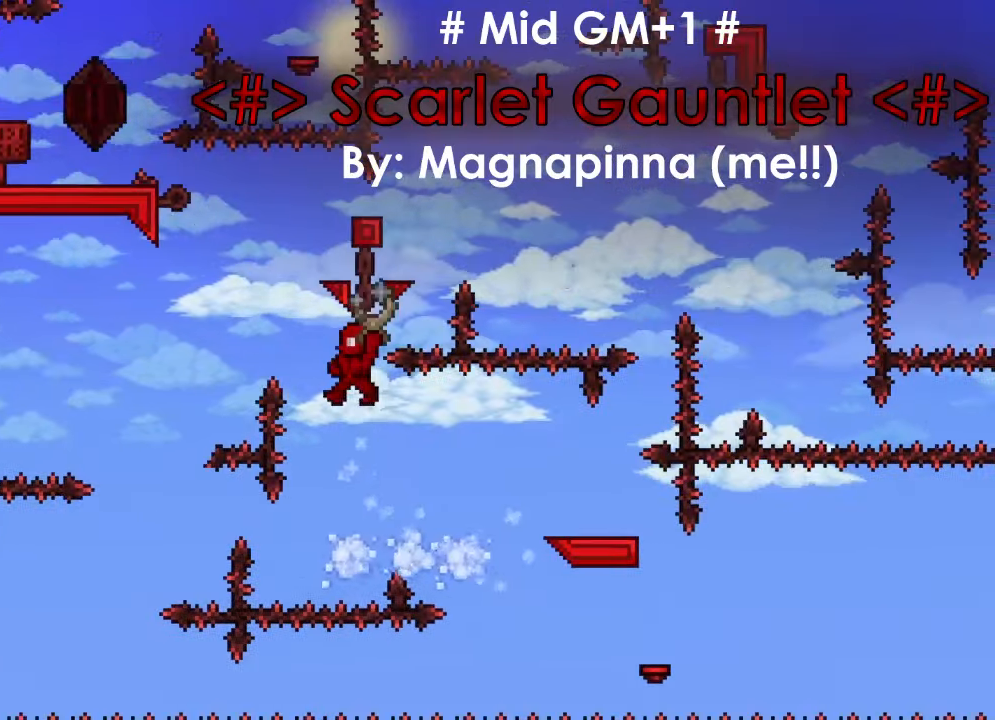
Gameplay with keyboard; each line is a JSON object with the keys held at the frame after it. "events" lists presses ("down") and releases ("up") of "1", "2", "3", "4", "5", "a", "alt", "c", "caps_lock", "ctrl", "d", "f", "g", "q", "r", "s", "shift", "space", "t", "tab", "v", "w" and "x" between this image and that frame as [ms after this image, input, new state], when the widget could be followed in between. No other keys are recorded. Mouse input is not recorded. Not read: e z.
{"keys": [], "events": [[167, "d", "up"], [300, "w", "up"]]}
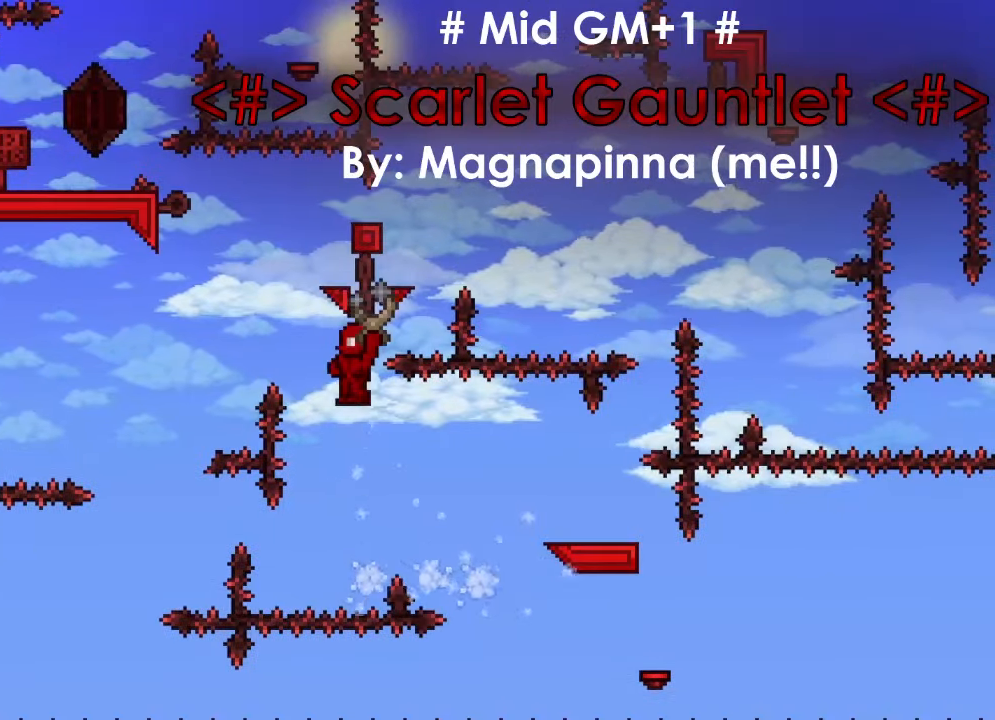
{"keys": ["a"], "events": [[468, "a", "down"]]}
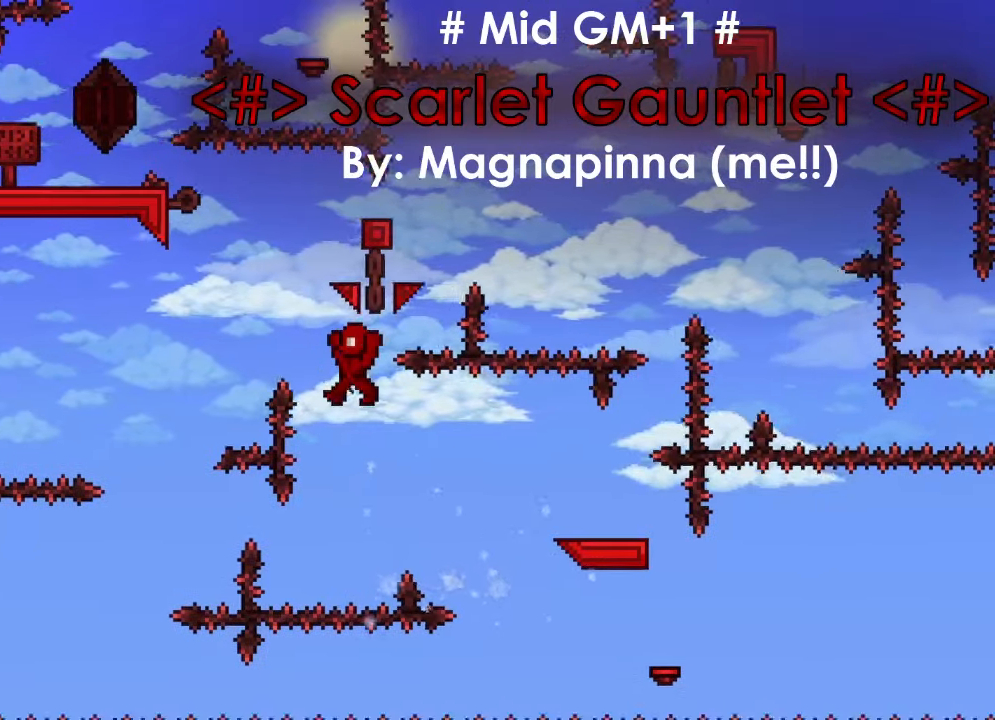
{"keys": ["a", "space"], "events": [[100, "space", "down"]]}
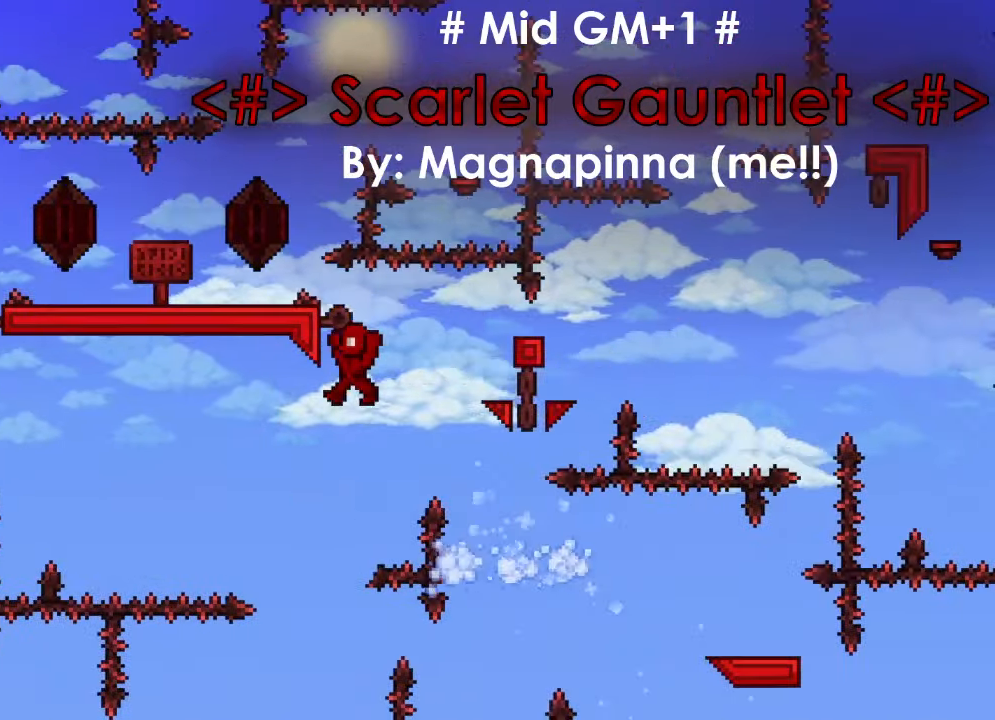
{"keys": [], "events": [[34, "space", "up"], [34, "w", "down"], [67, "a", "up"], [401, "w", "up"]]}
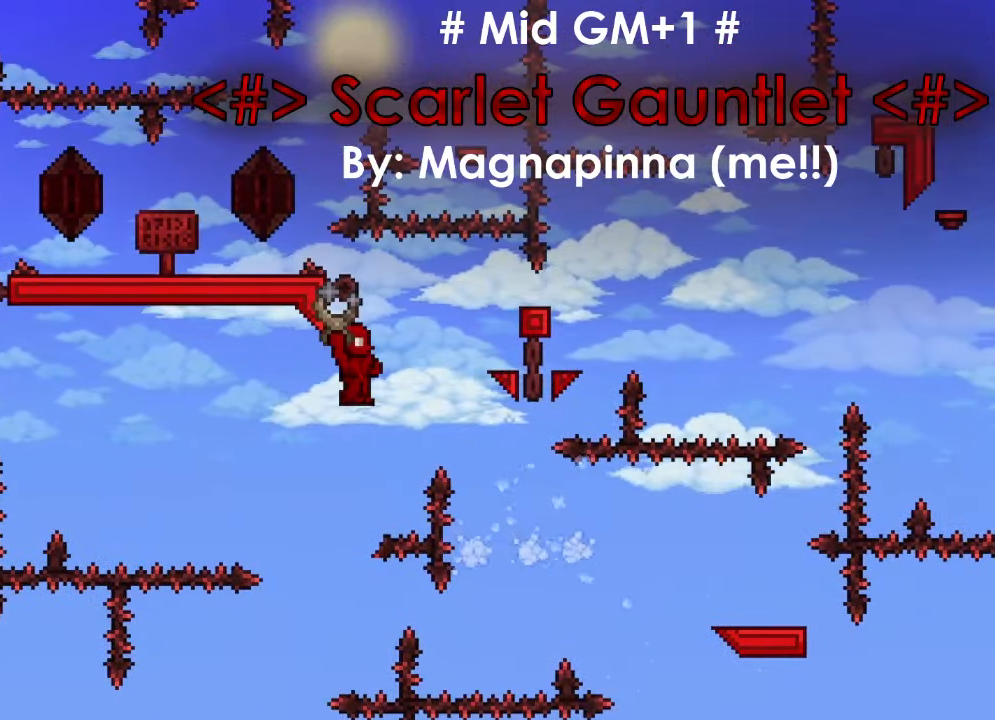
{"keys": [], "events": []}
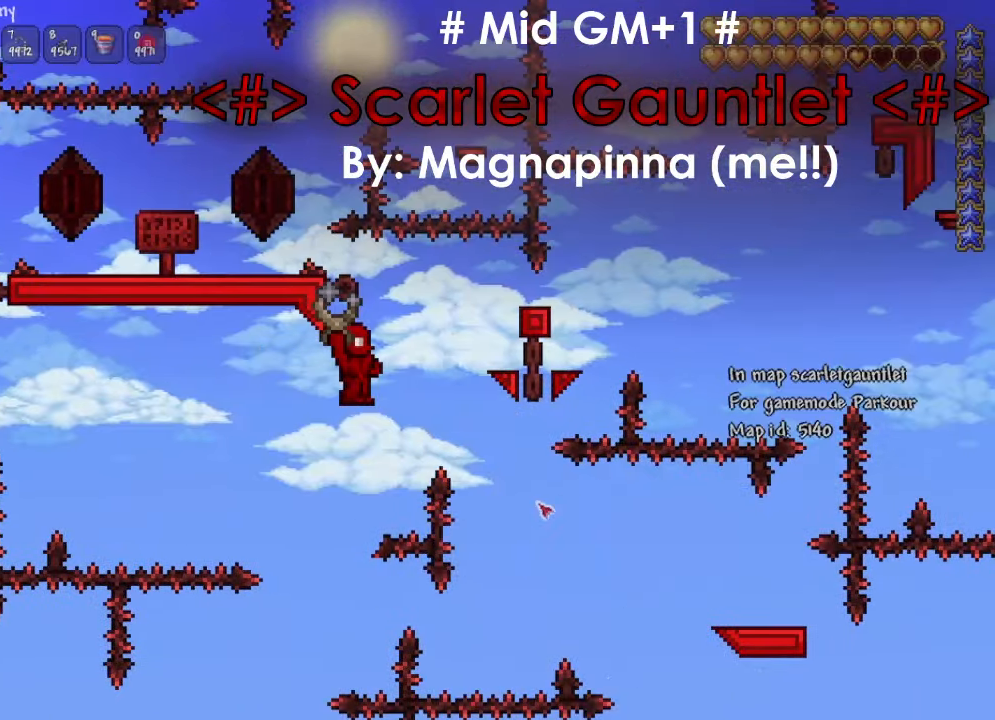
{"keys": ["a"], "events": [[434, "a", "down"], [434, "d", "down"], [501, "d", "up"]]}
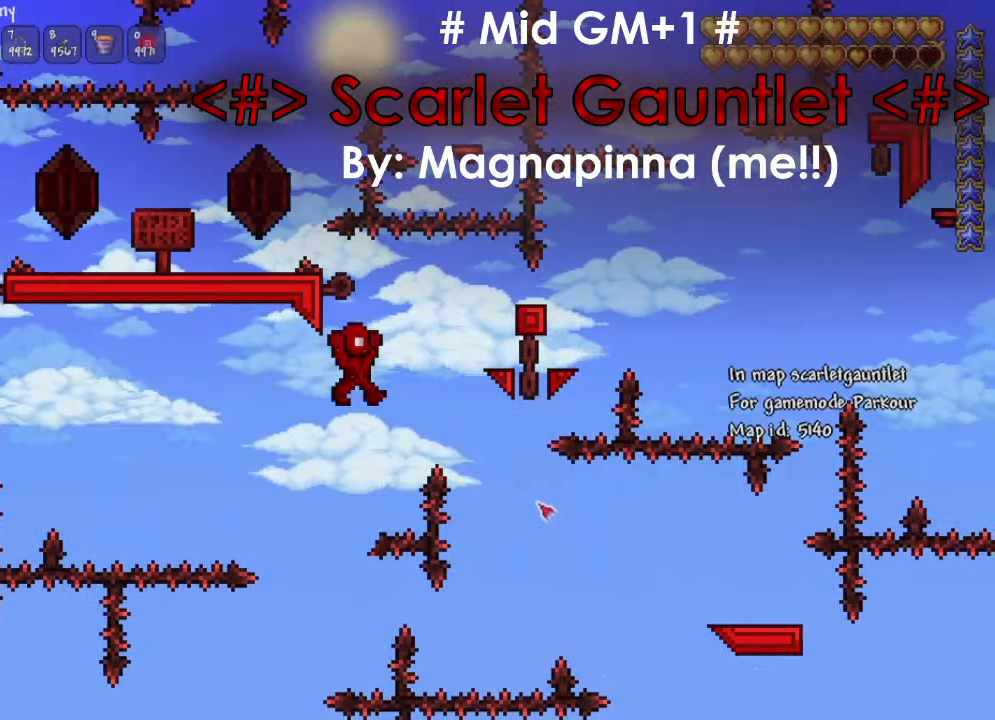
{"keys": ["a"], "events": [[267, "space", "down"], [400, "space", "up"]]}
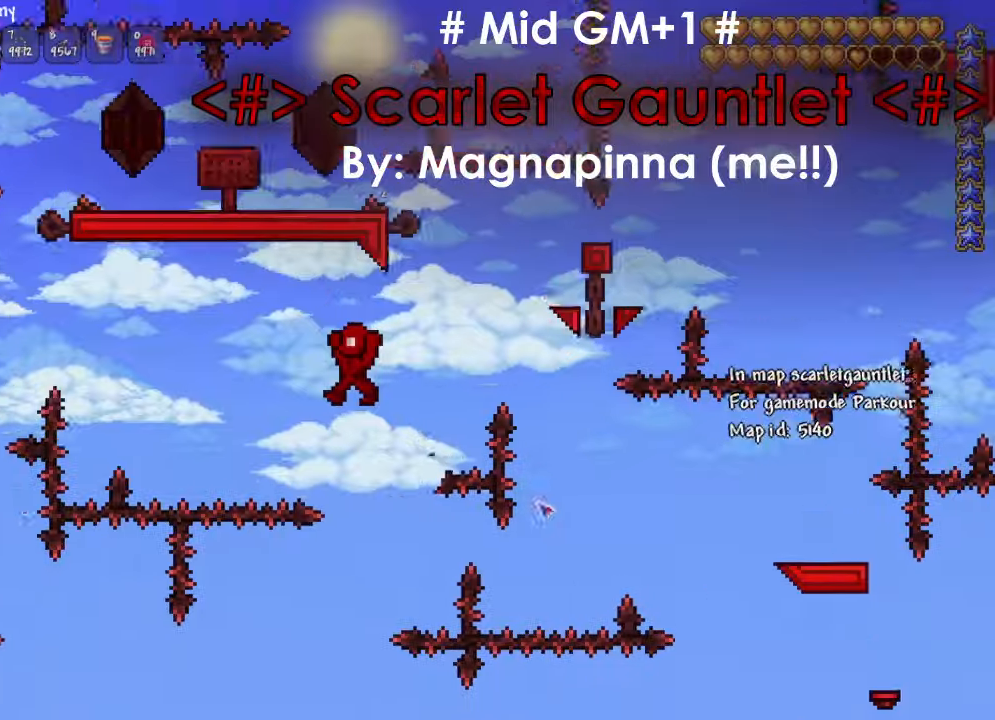
{"keys": ["a", "space"], "events": [[334, "space", "down"]]}
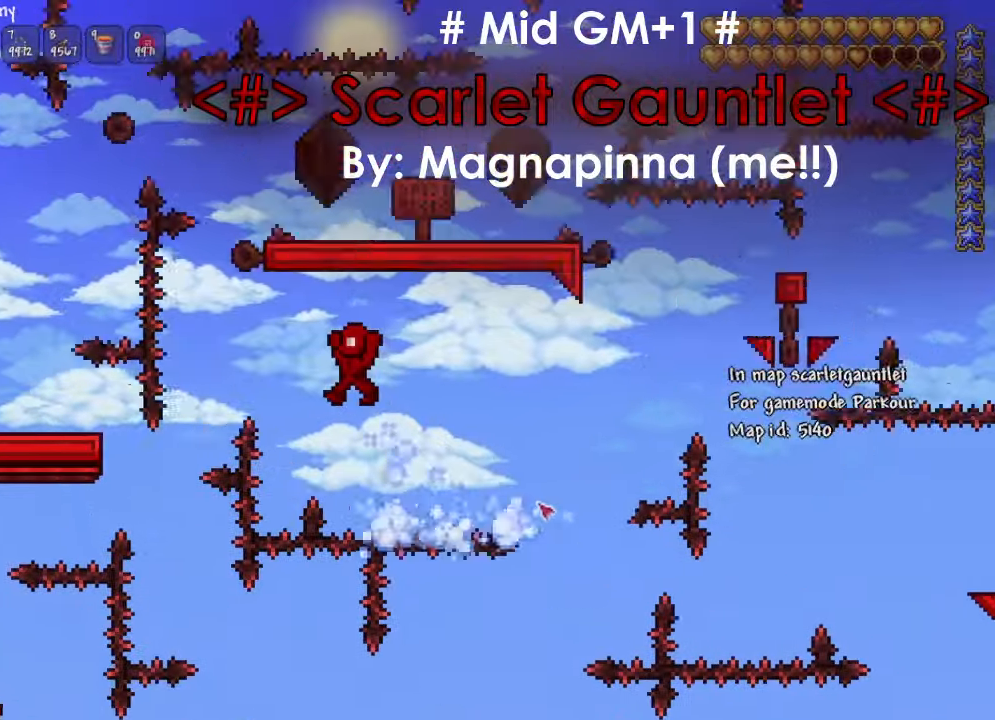
{"keys": ["a", "w"], "events": [[33, "space", "up"], [167, "w", "down"]]}
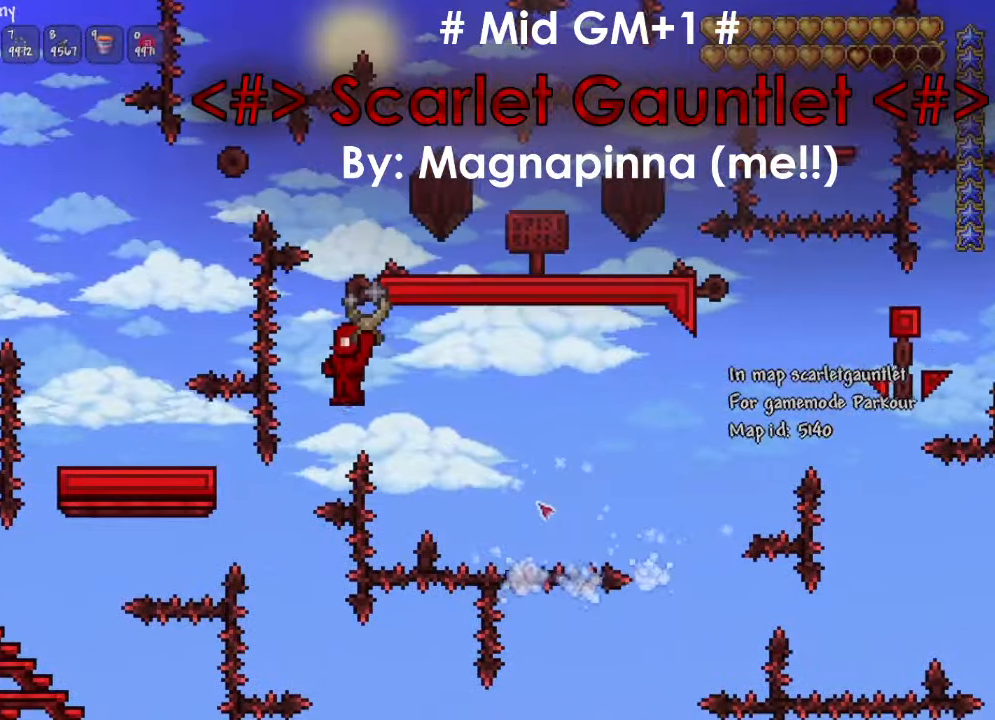
{"keys": ["w"], "events": [[234, "a", "up"]]}
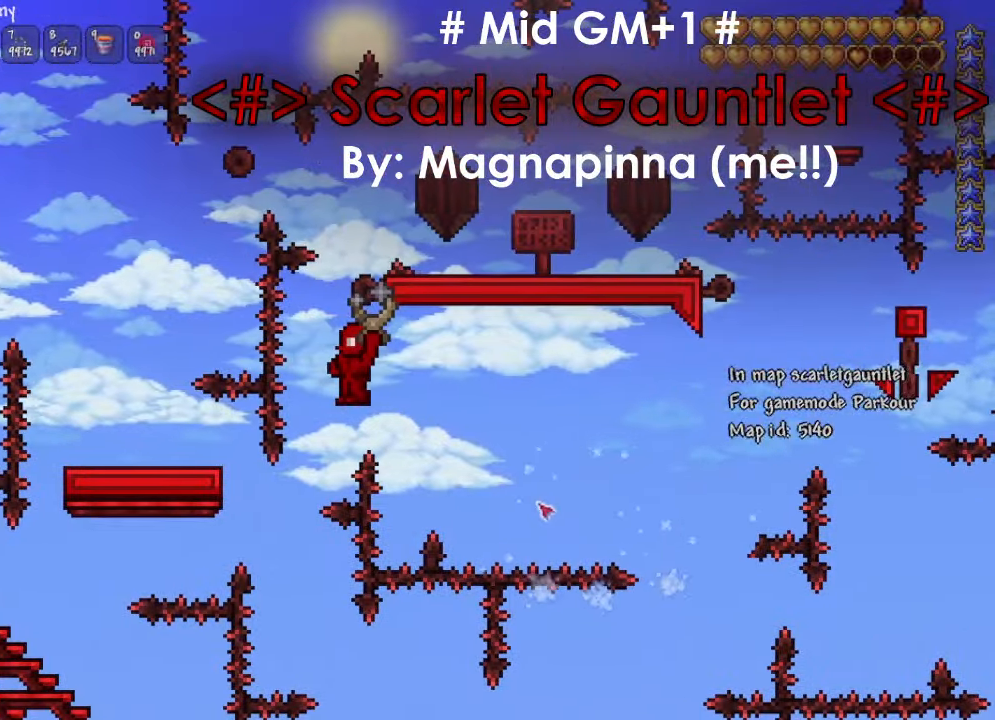
{"keys": [], "events": [[434, "w", "up"]]}
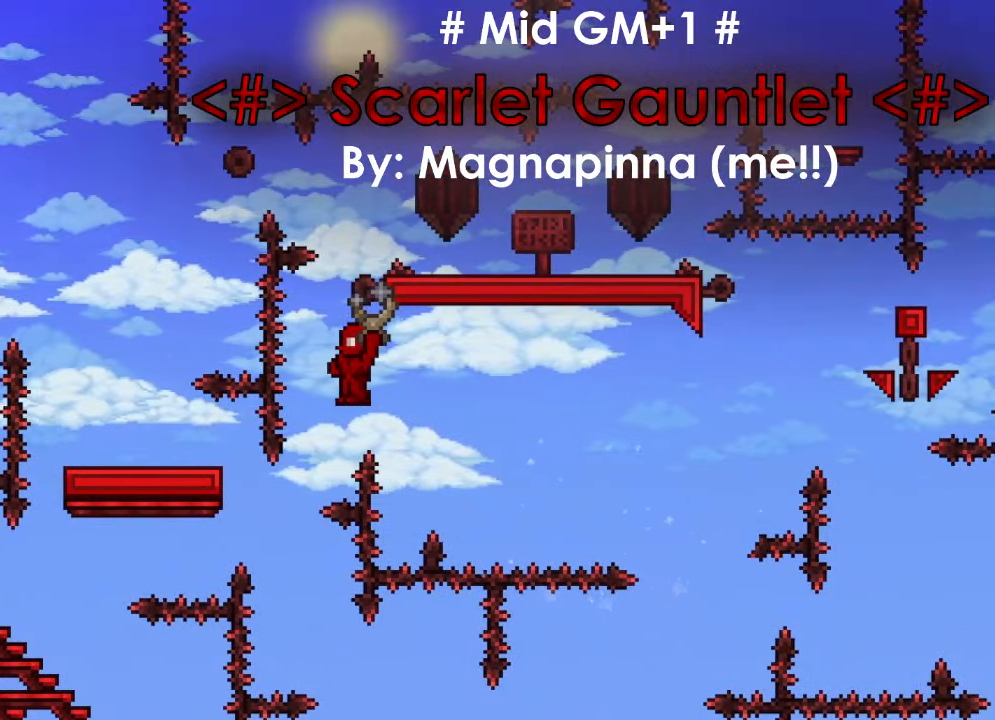
{"keys": [], "events": []}
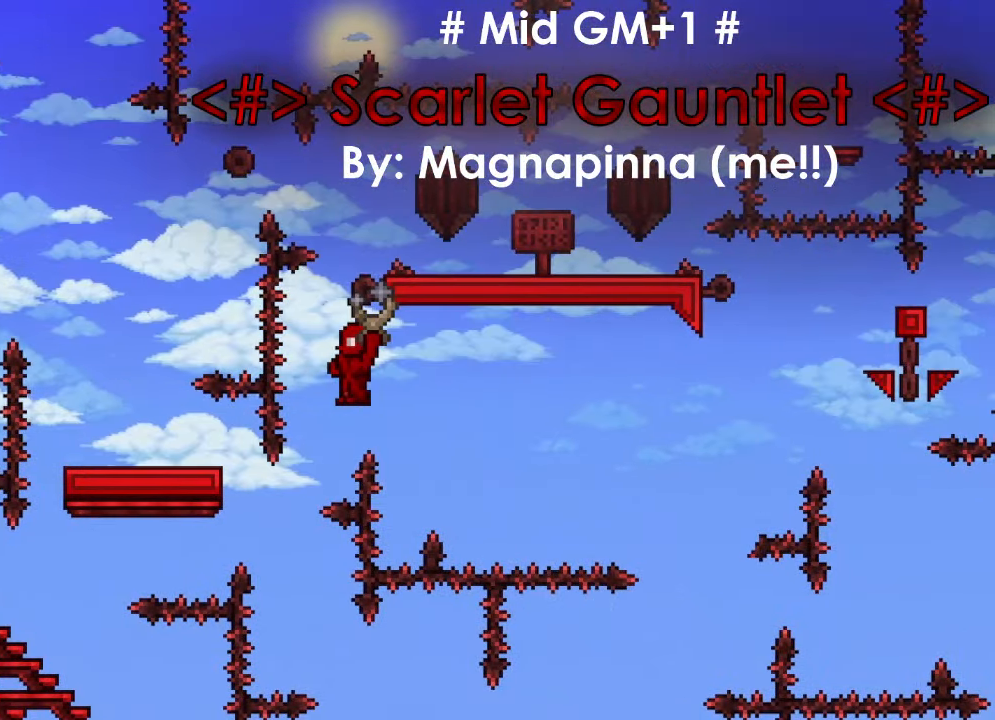
{"keys": [], "events": [[267, "space", "down"], [367, "a", "down"], [367, "space", "up"], [434, "a", "up"]]}
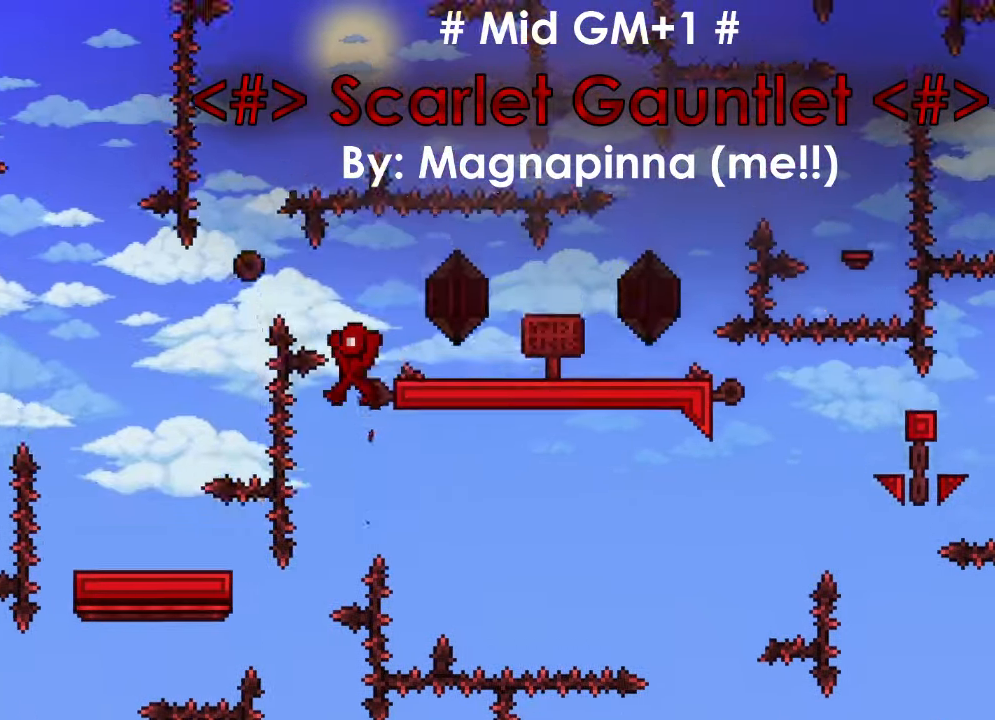
{"keys": ["d"], "events": [[234, "d", "down"], [267, "space", "down"], [468, "space", "up"]]}
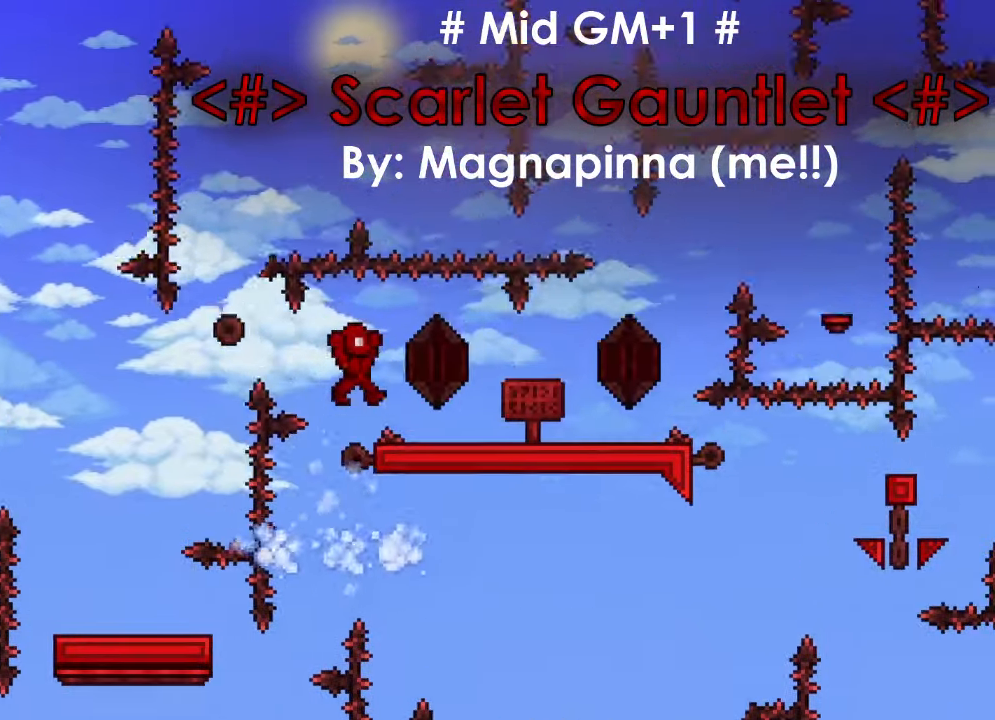
{"keys": ["a"], "events": [[434, "a", "down"], [500, "d", "up"]]}
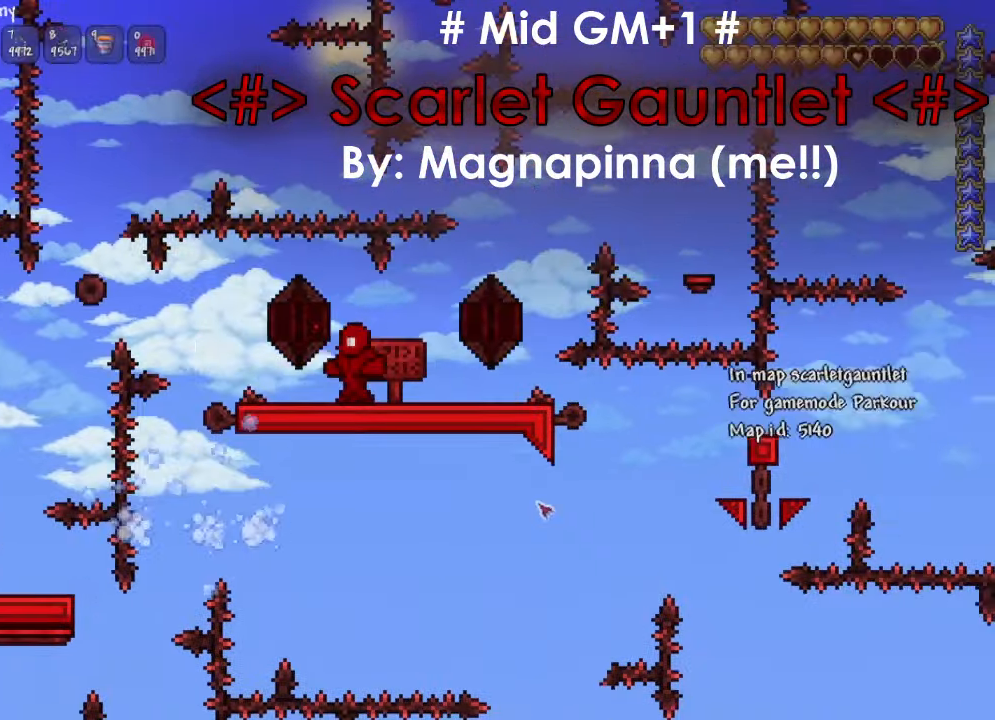
{"keys": ["d"], "events": [[267, "a", "up"], [501, "d", "down"]]}
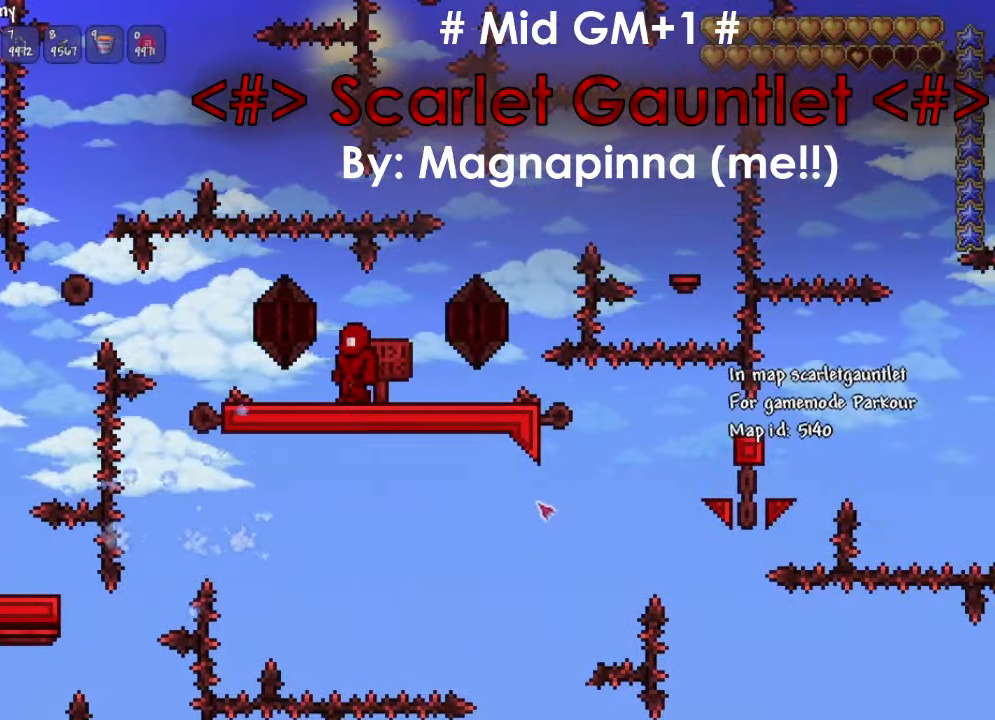
{"keys": [], "events": [[233, "d", "up"]]}
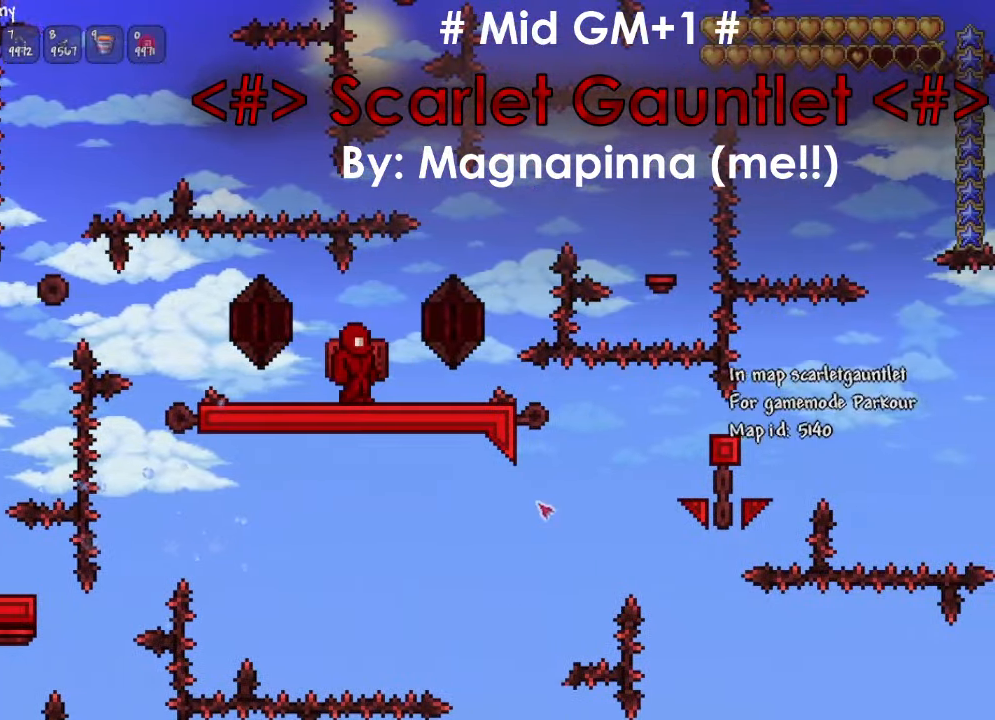
{"keys": [], "events": []}
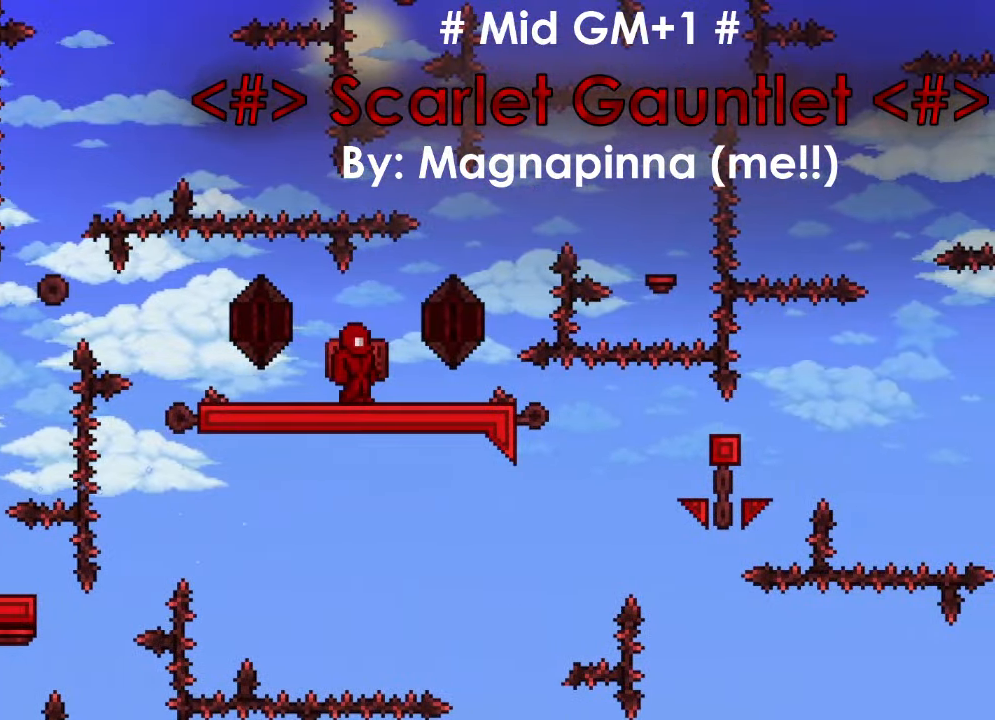
{"keys": [], "events": [[167, "d", "down"], [400, "d", "up"]]}
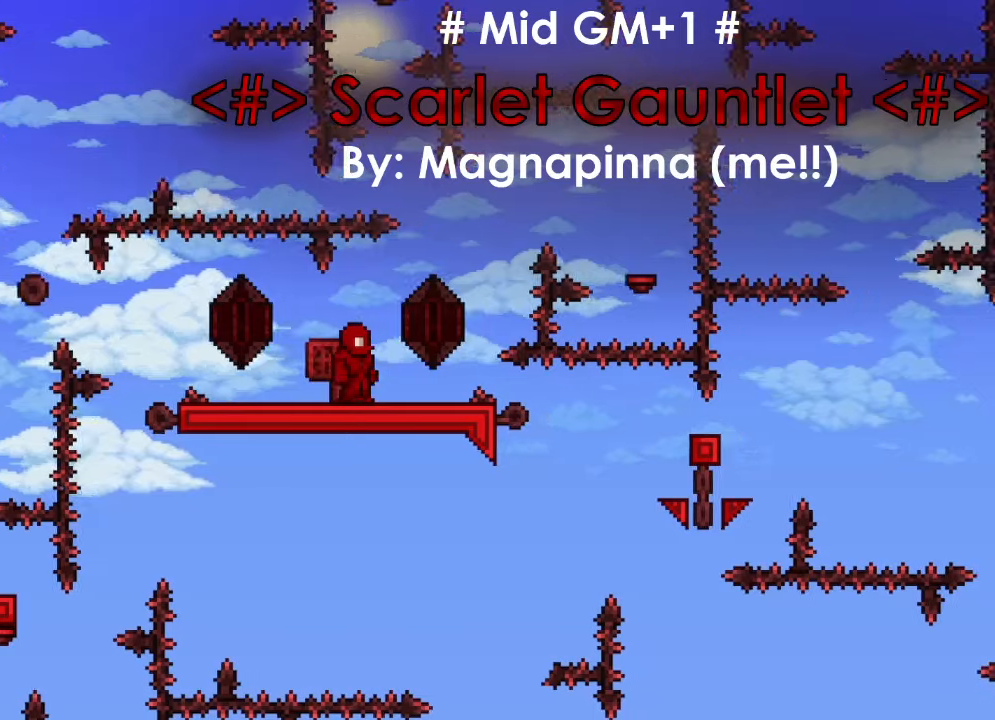
{"keys": ["d"], "events": [[134, "d", "down"], [468, "space", "down"], [501, "space", "up"]]}
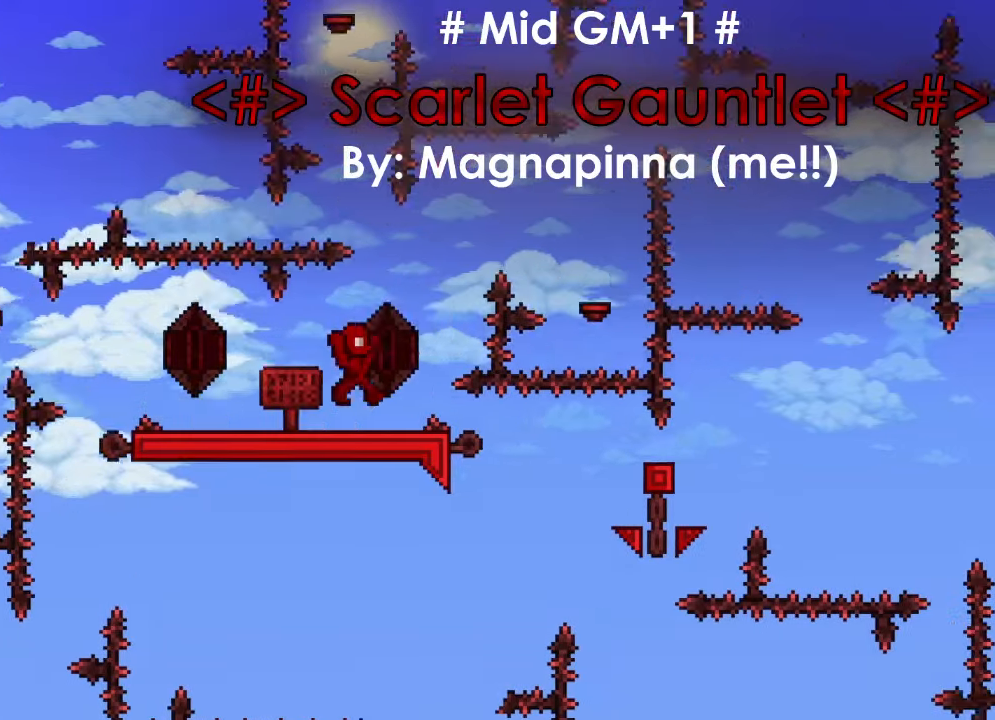
{"keys": ["d"], "events": [[200, "space", "down"], [300, "space", "up"]]}
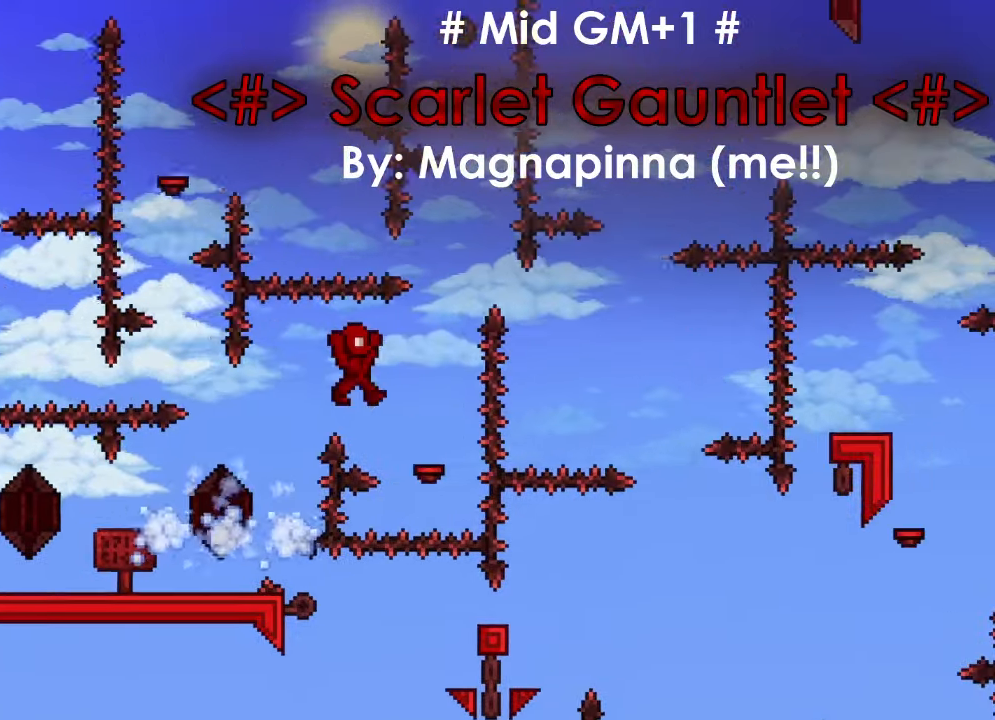
{"keys": [], "events": [[167, "d", "up"], [234, "a", "down"], [501, "a", "up"]]}
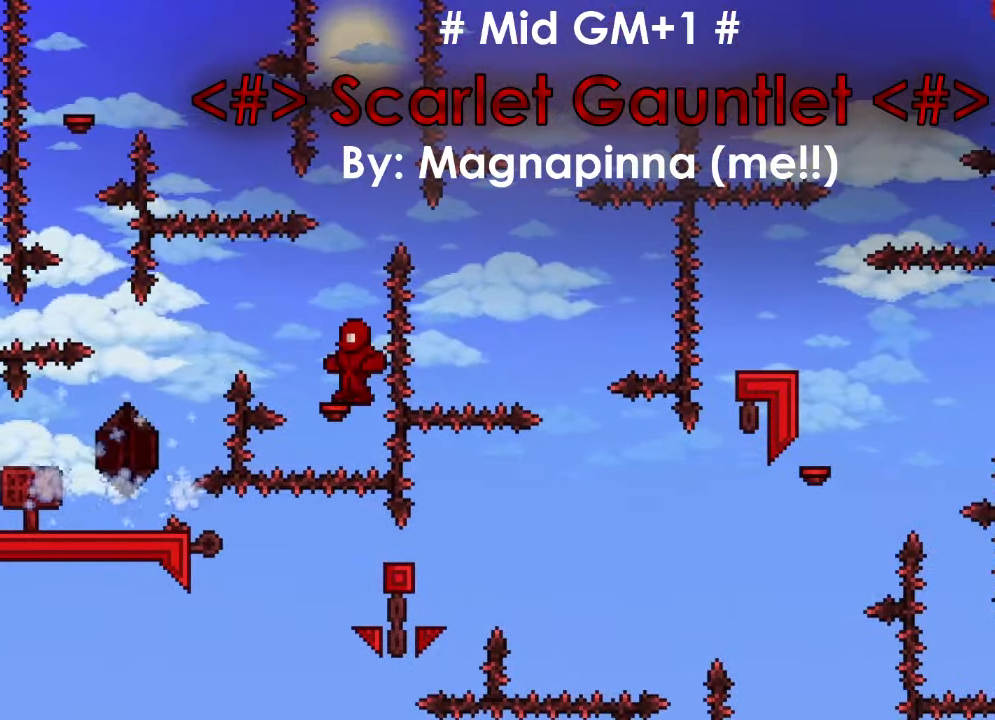
{"keys": [], "events": [[367, "d", "down"], [434, "d", "up"]]}
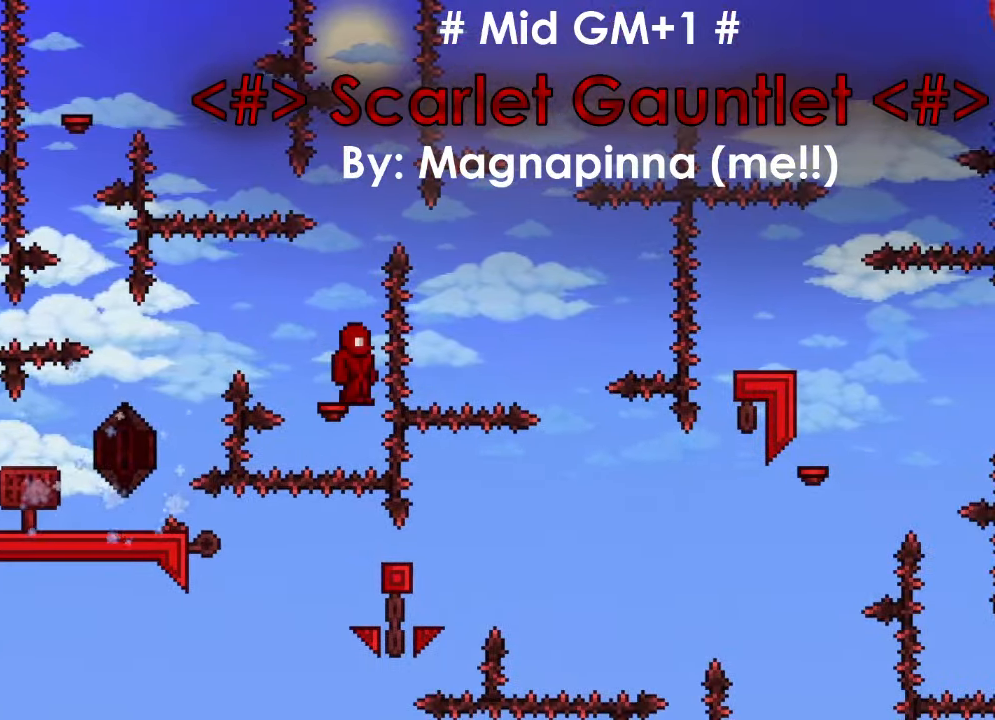
{"keys": [], "events": []}
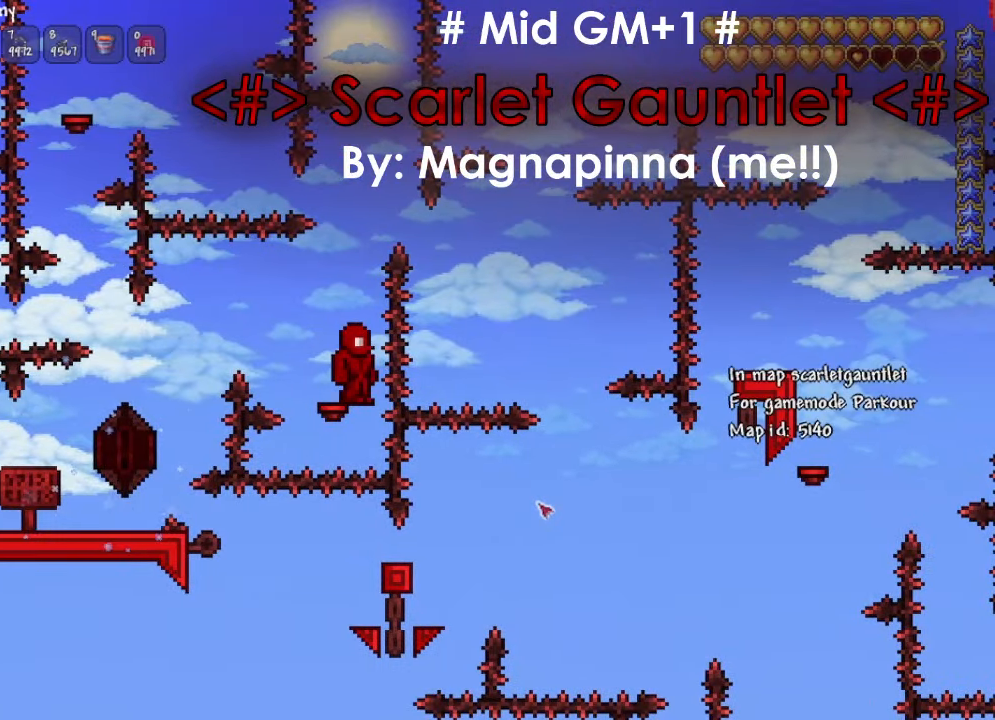
{"keys": [], "events": []}
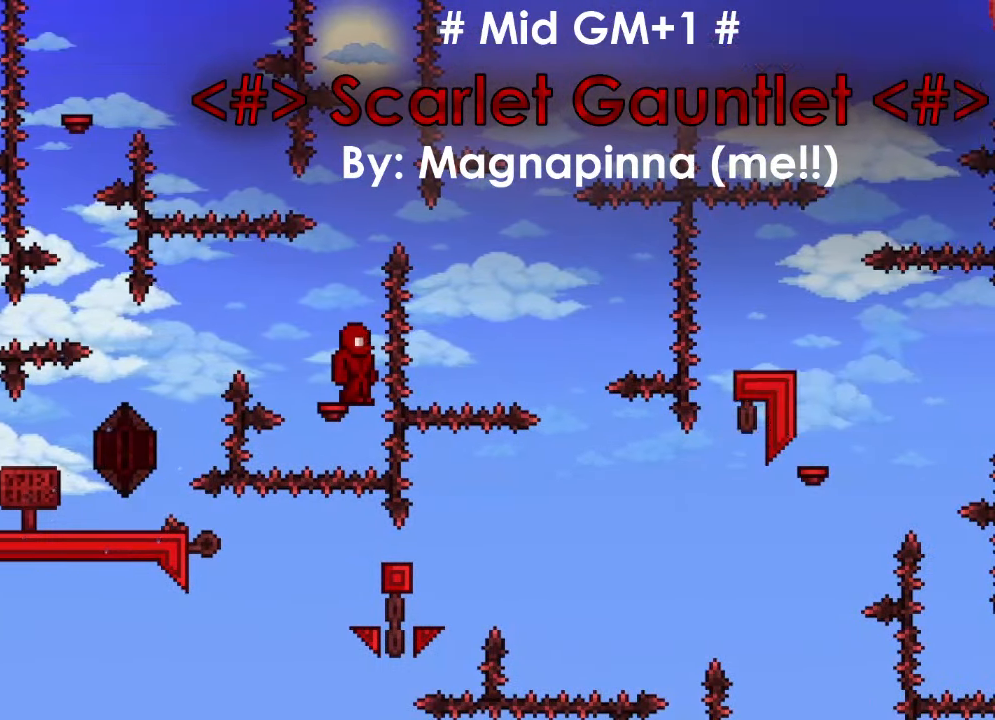
{"keys": [], "events": []}